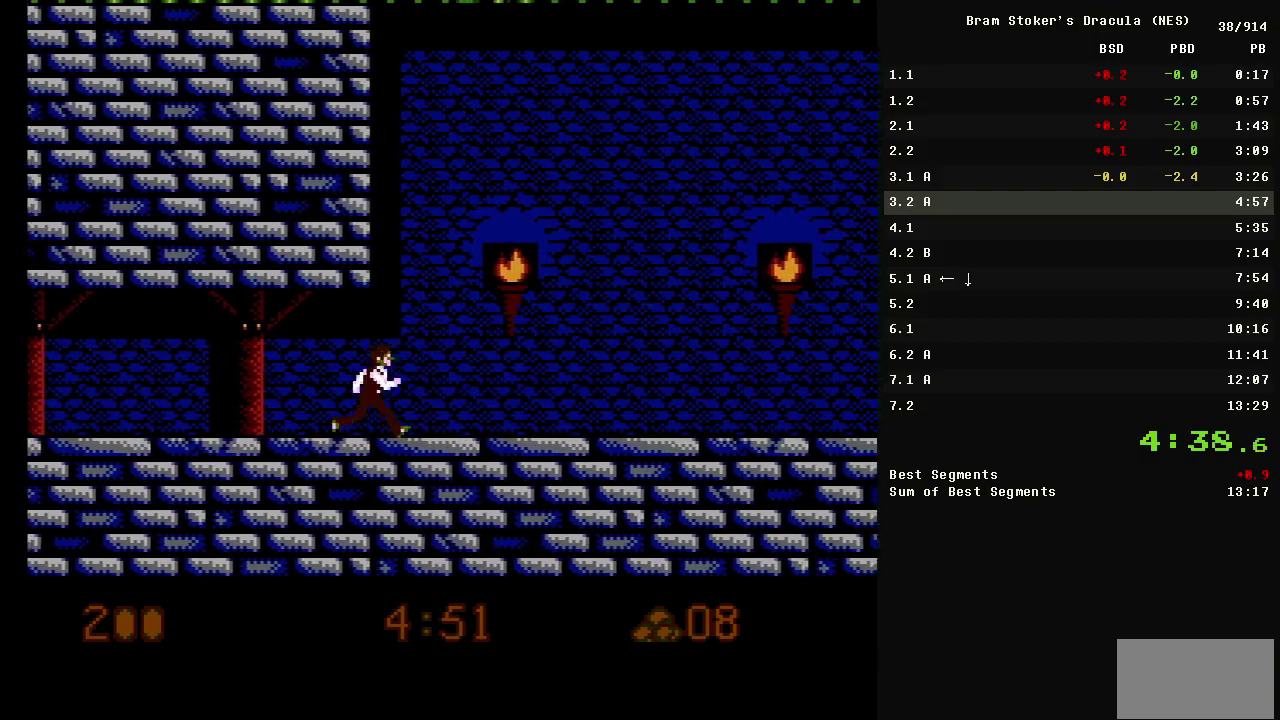
Gameplay with a controller (Nintendo layout); each line is a JSON object with the inputs held at the frame after it. "events" lists button and stick changes between this image and that frame as [ms after this image, input, new state], when the widget could be followed in between. Not read: L3 R3.
{"buttons": ["DPAD_RIGHT"], "events": []}
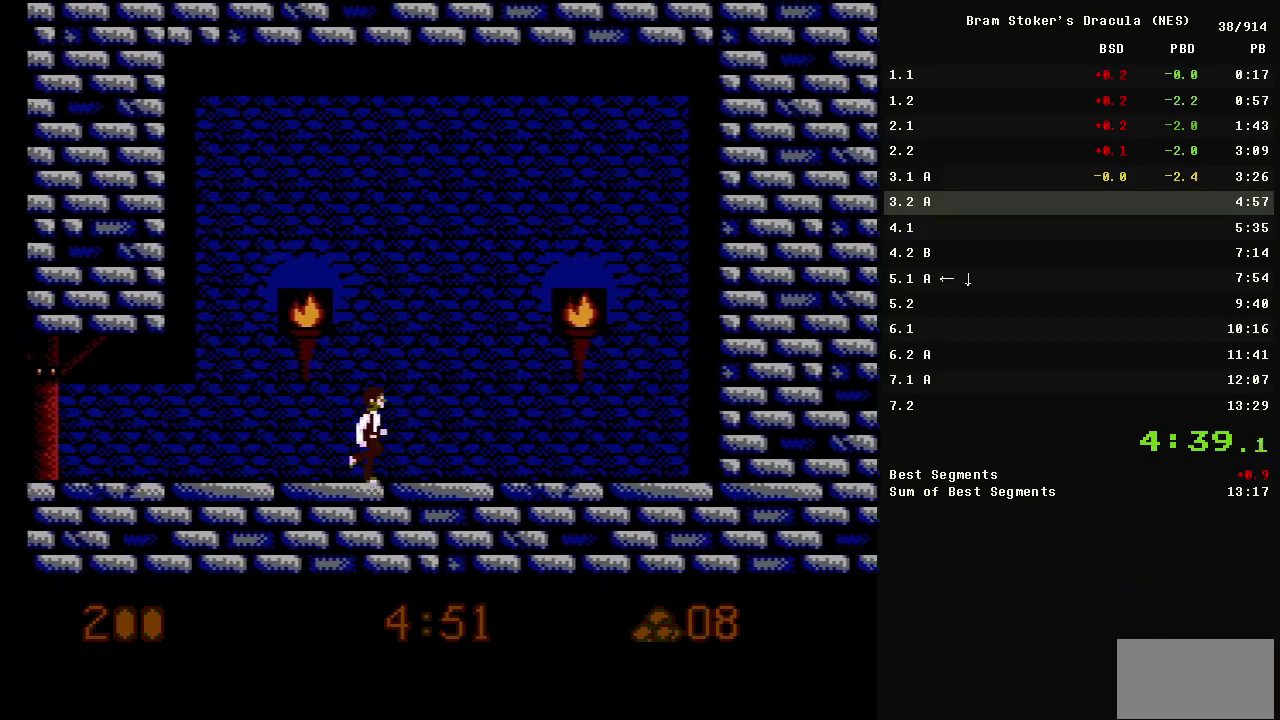
{"buttons": ["DPAD_LEFT"], "events": [[117, "DPAD_LEFT", "down"], [117, "DPAD_RIGHT", "up"]]}
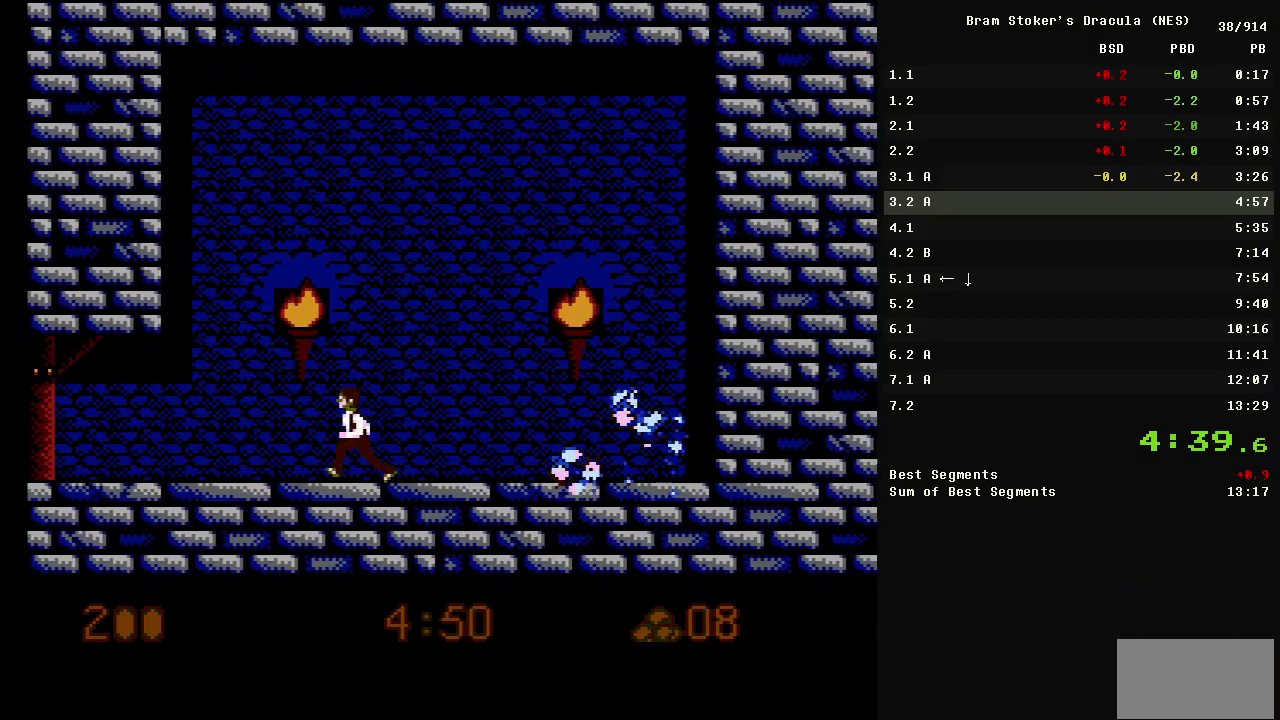
{"buttons": ["DPAD_RIGHT"], "events": [[417, "DPAD_LEFT", "up"], [467, "DPAD_RIGHT", "down"]]}
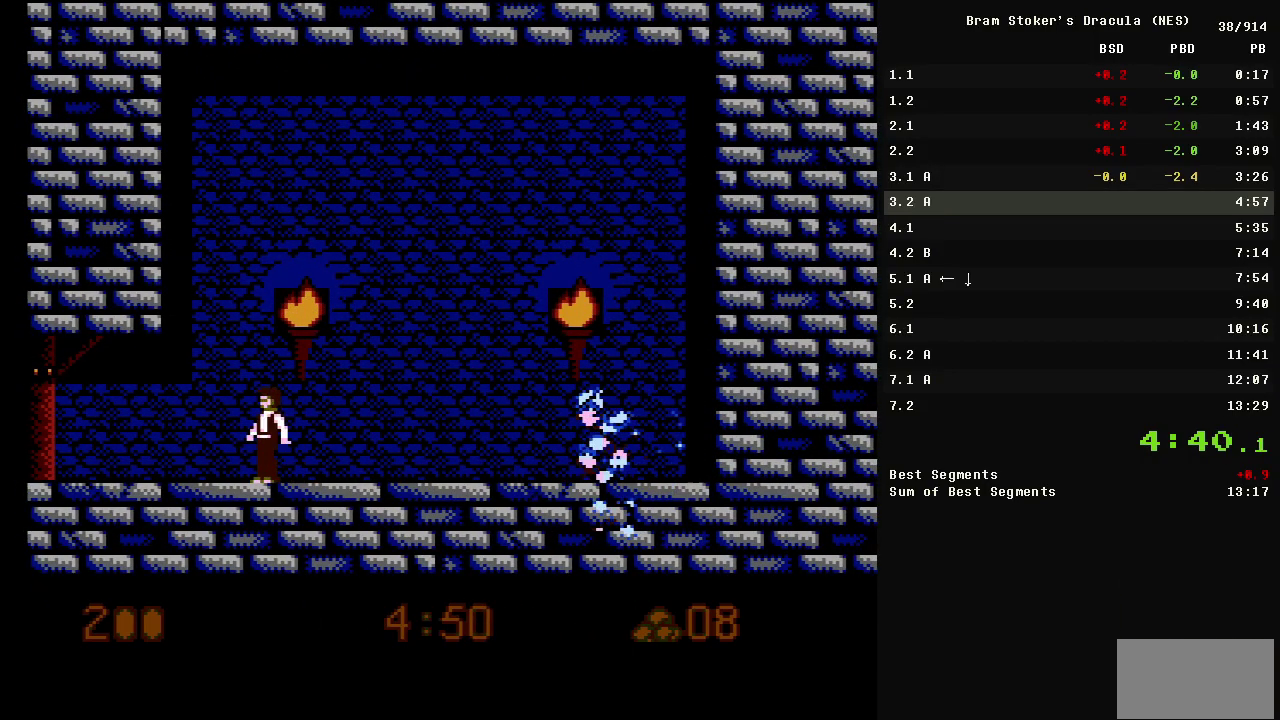
{"buttons": [], "events": [[17, "DPAD_RIGHT", "up"]]}
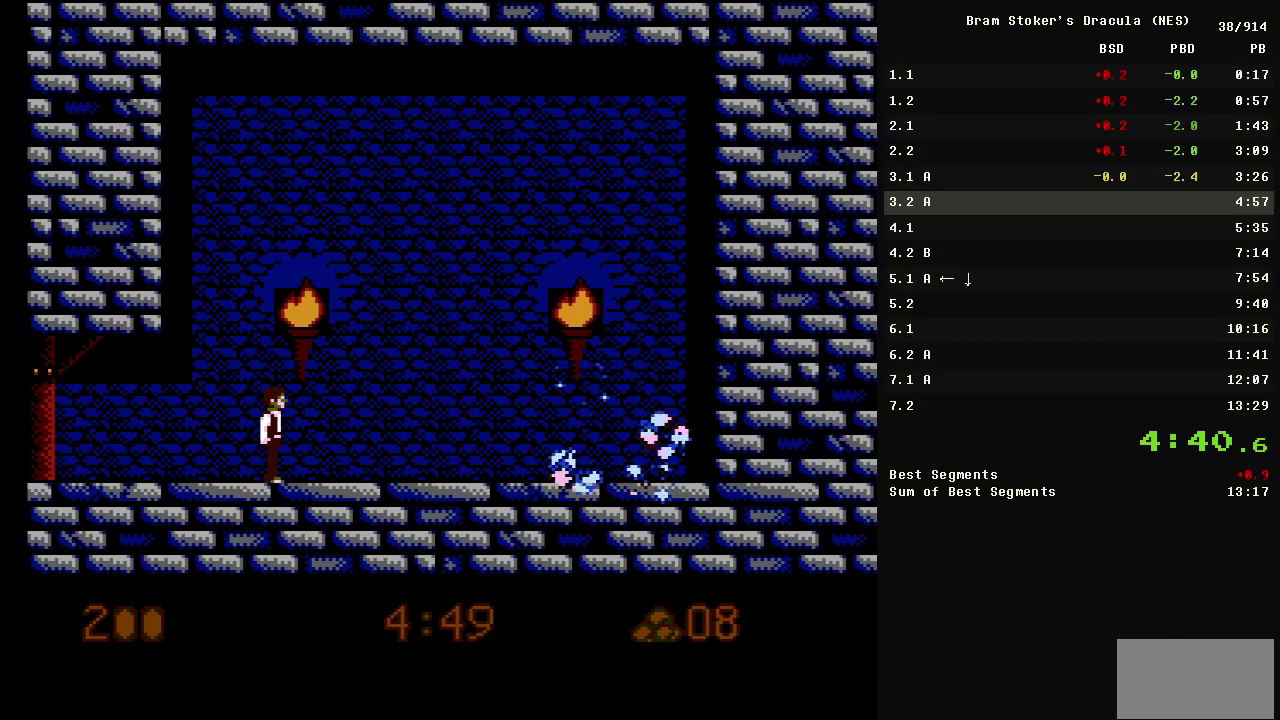
{"buttons": [], "events": []}
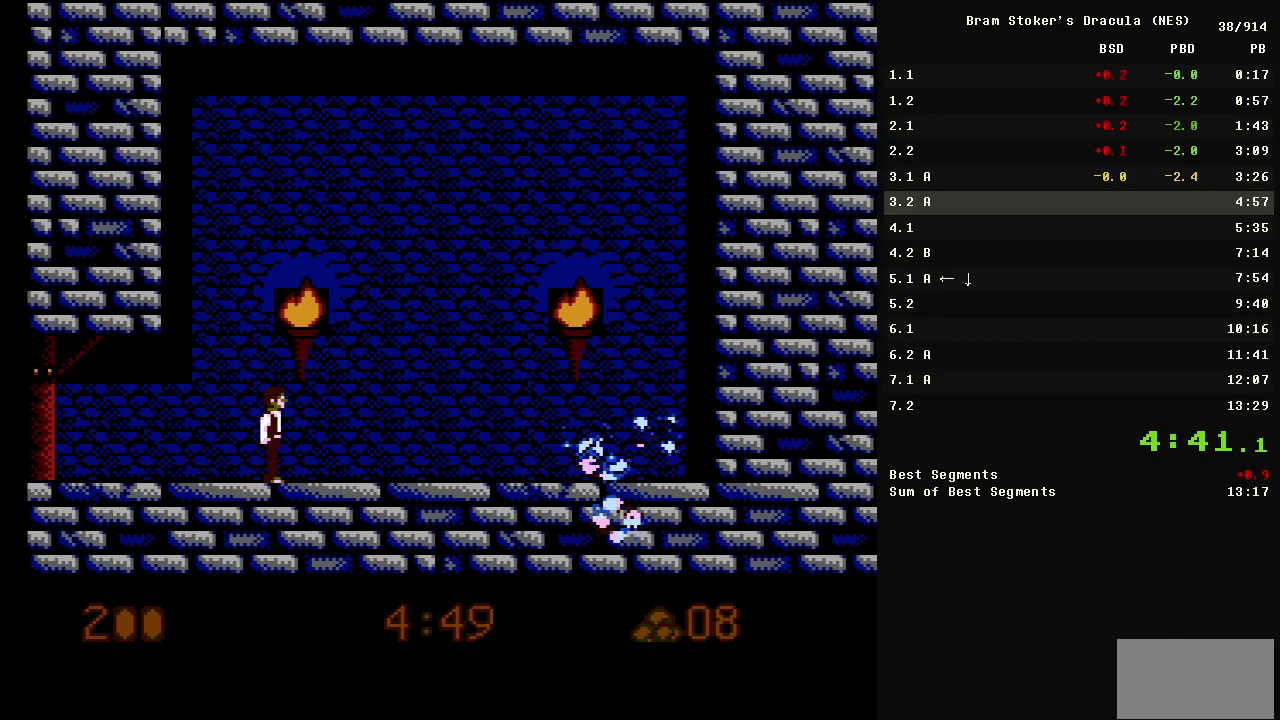
{"buttons": [], "events": []}
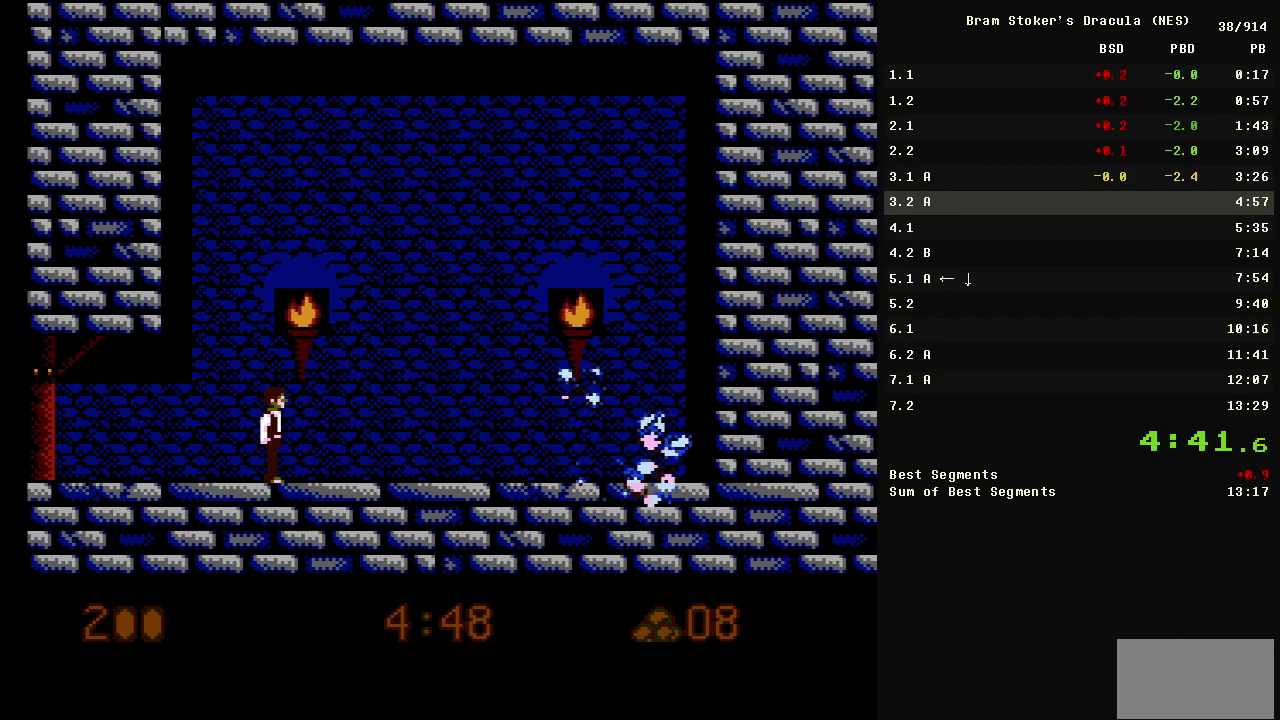
{"buttons": [], "events": [[300, "A", "down"], [383, "A", "up"]]}
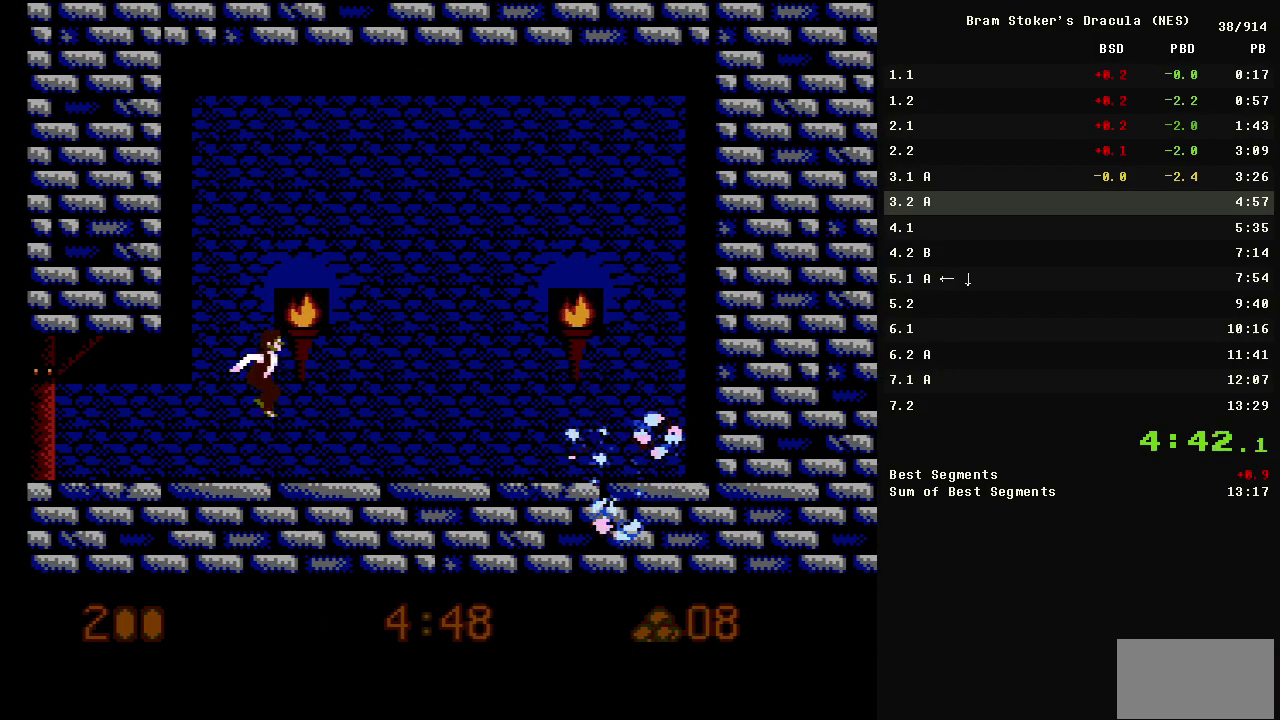
{"buttons": ["A"], "events": [[117, "B", "down"], [217, "B", "up"], [317, "B", "down"], [367, "B", "up"], [450, "A", "down"]]}
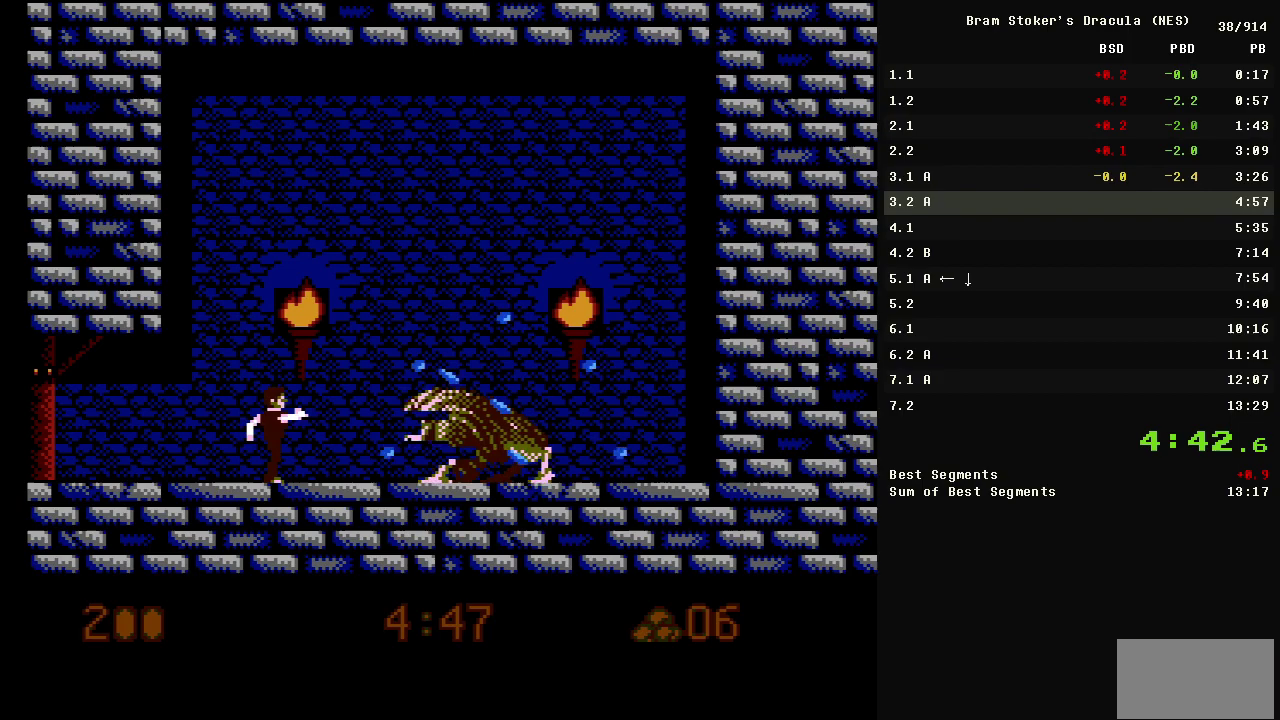
{"buttons": ["A", "DPAD_RIGHT"], "events": [[233, "DPAD_RIGHT", "down"]]}
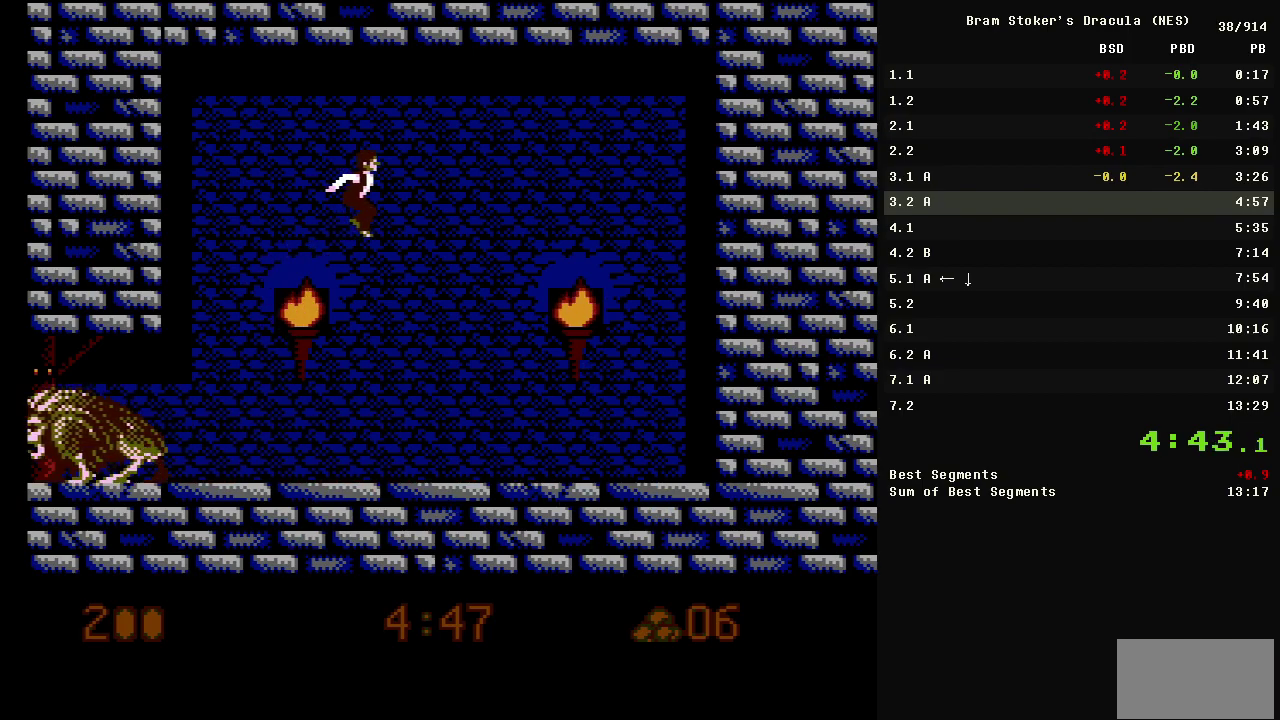
{"buttons": ["B"], "events": [[100, "A", "up"], [350, "DPAD_LEFT", "down"], [383, "DPAD_RIGHT", "up"], [433, "B", "down"], [433, "DPAD_LEFT", "up"]]}
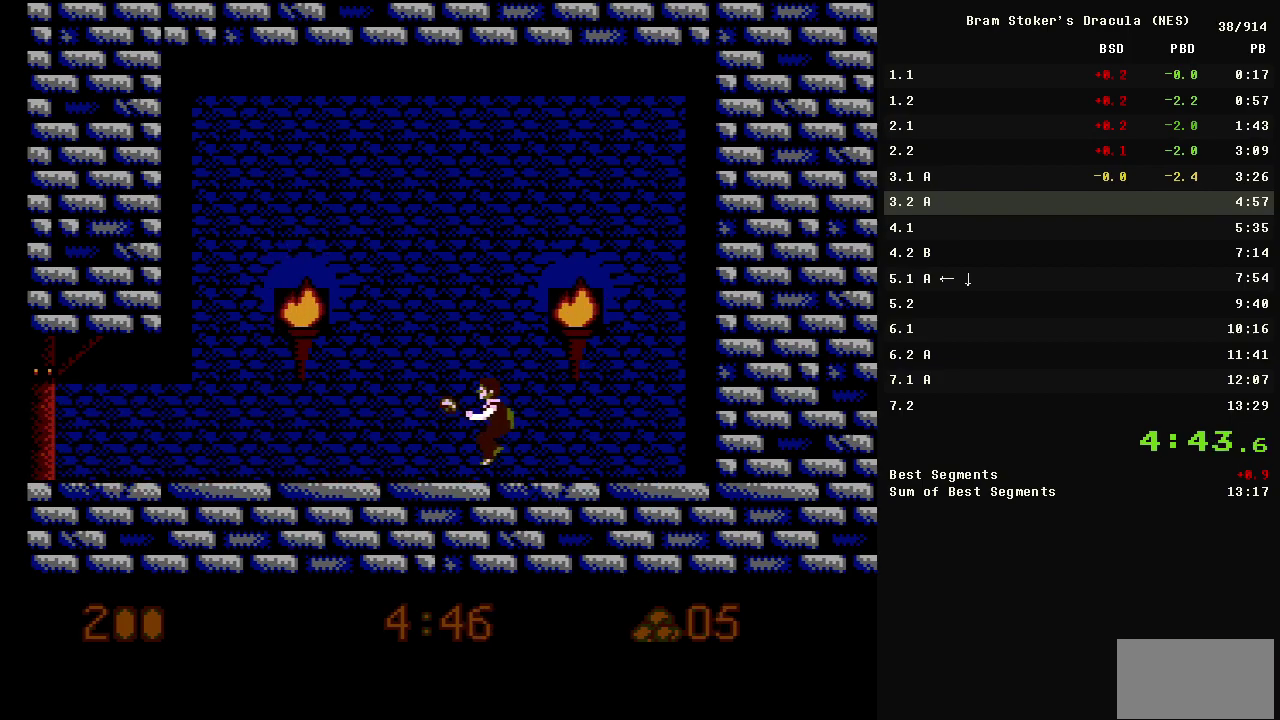
{"buttons": ["B"], "events": [[33, "B", "up"], [83, "B", "down"], [267, "B", "up"], [317, "B", "down"], [450, "B", "up"], [500, "B", "down"]]}
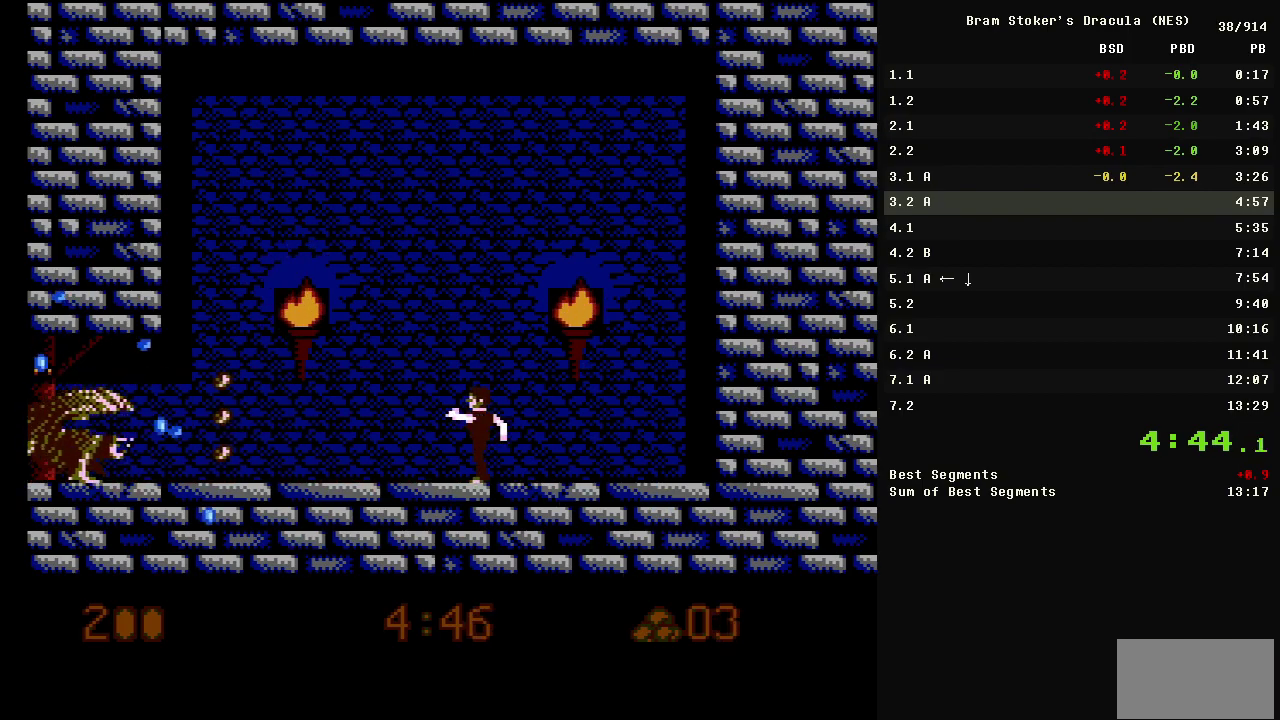
{"buttons": [], "events": [[50, "B", "up"], [183, "B", "down"], [283, "B", "up"], [417, "B", "down"], [467, "B", "up"]]}
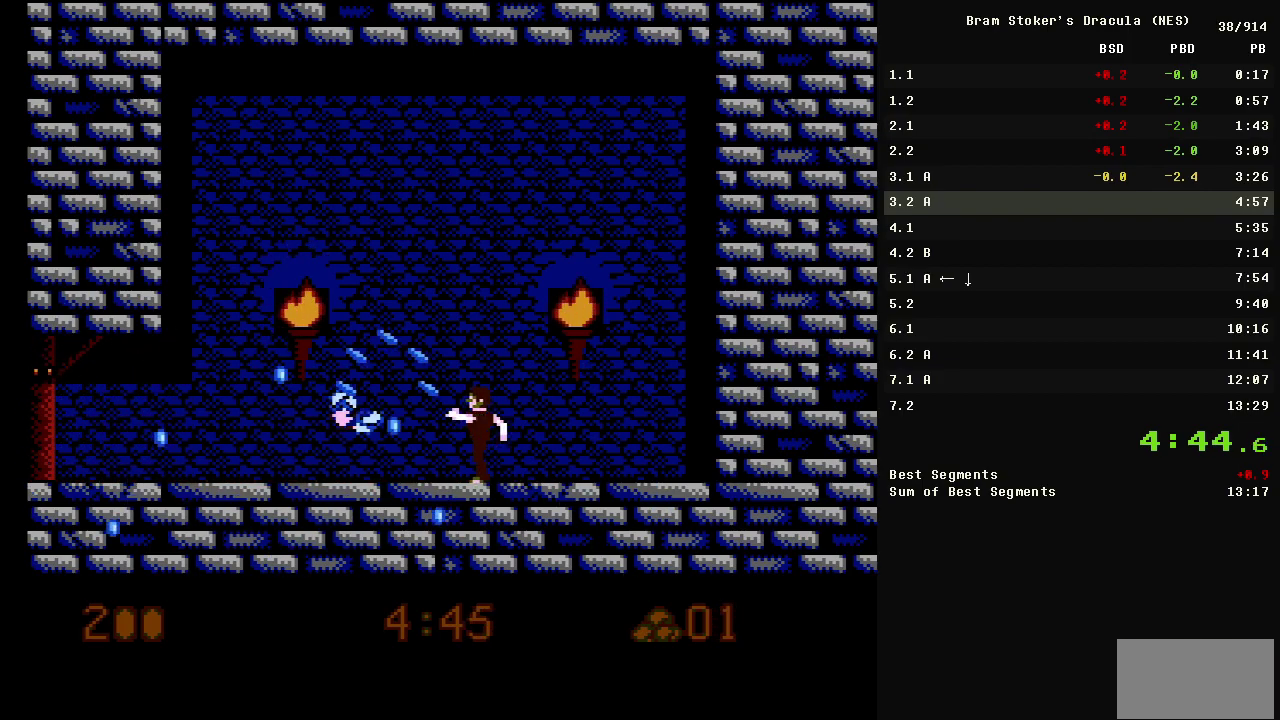
{"buttons": ["DPAD_RIGHT"], "events": [[17, "B", "down"], [67, "B", "up"], [483, "DPAD_RIGHT", "down"]]}
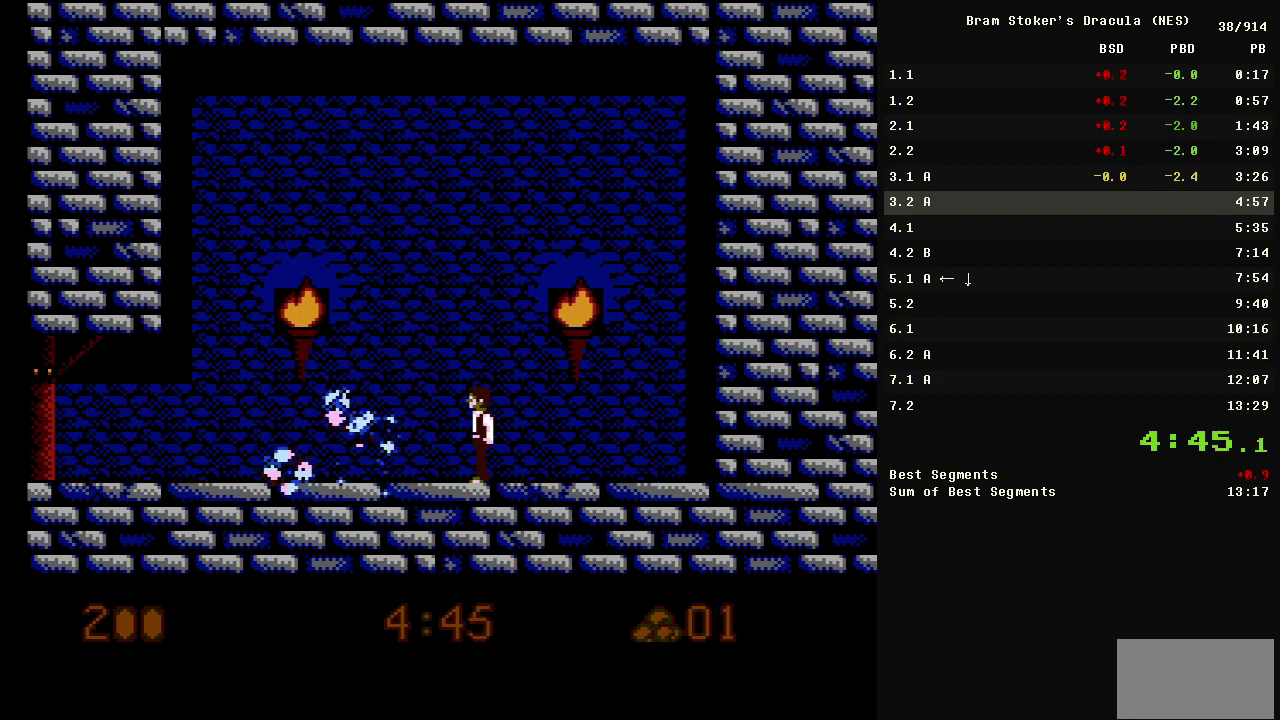
{"buttons": ["DPAD_RIGHT"], "events": [[83, "A", "down"], [217, "A", "up"]]}
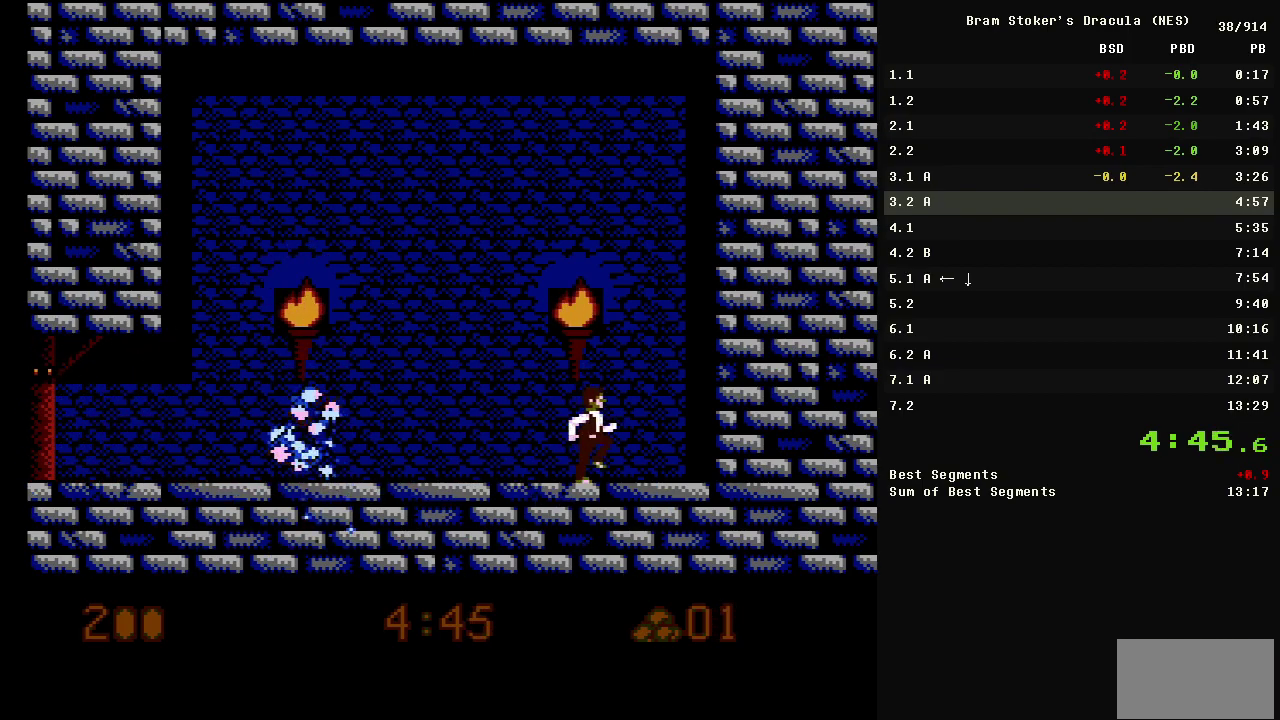
{"buttons": ["DPAD_RIGHT"], "events": [[333, "B", "down"], [383, "B", "up"]]}
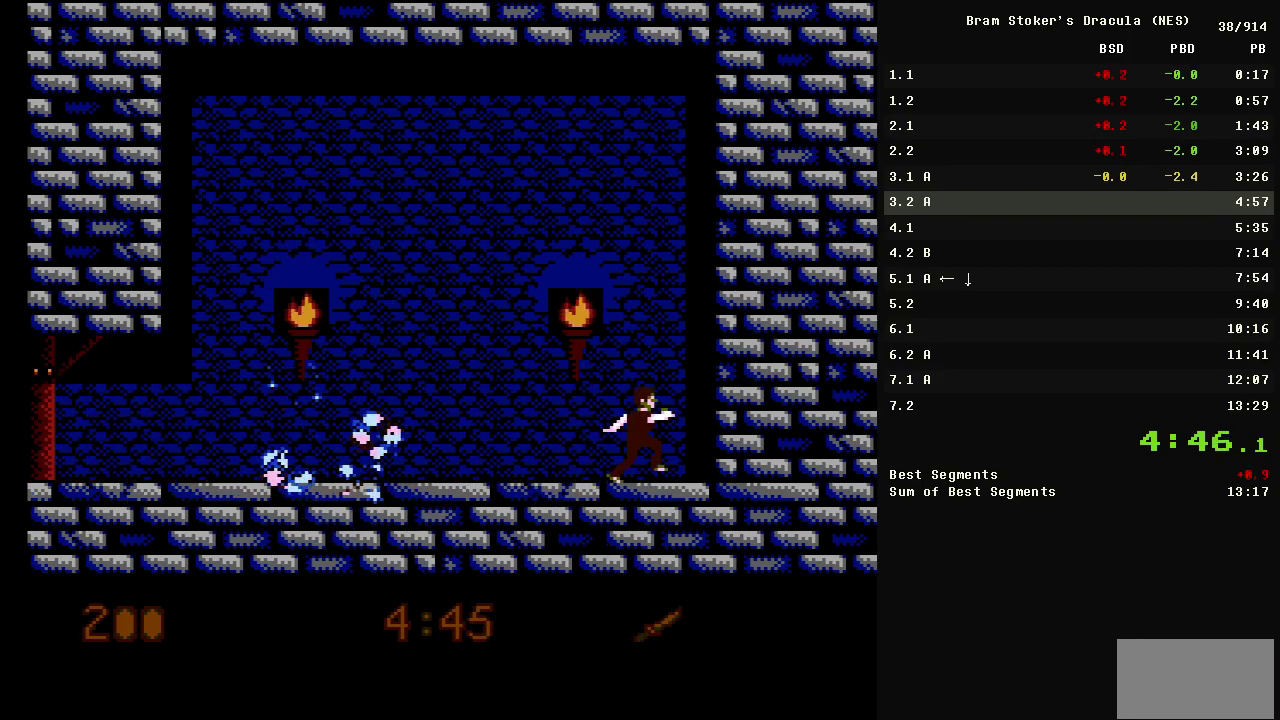
{"buttons": [], "events": [[200, "DPAD_RIGHT", "up"]]}
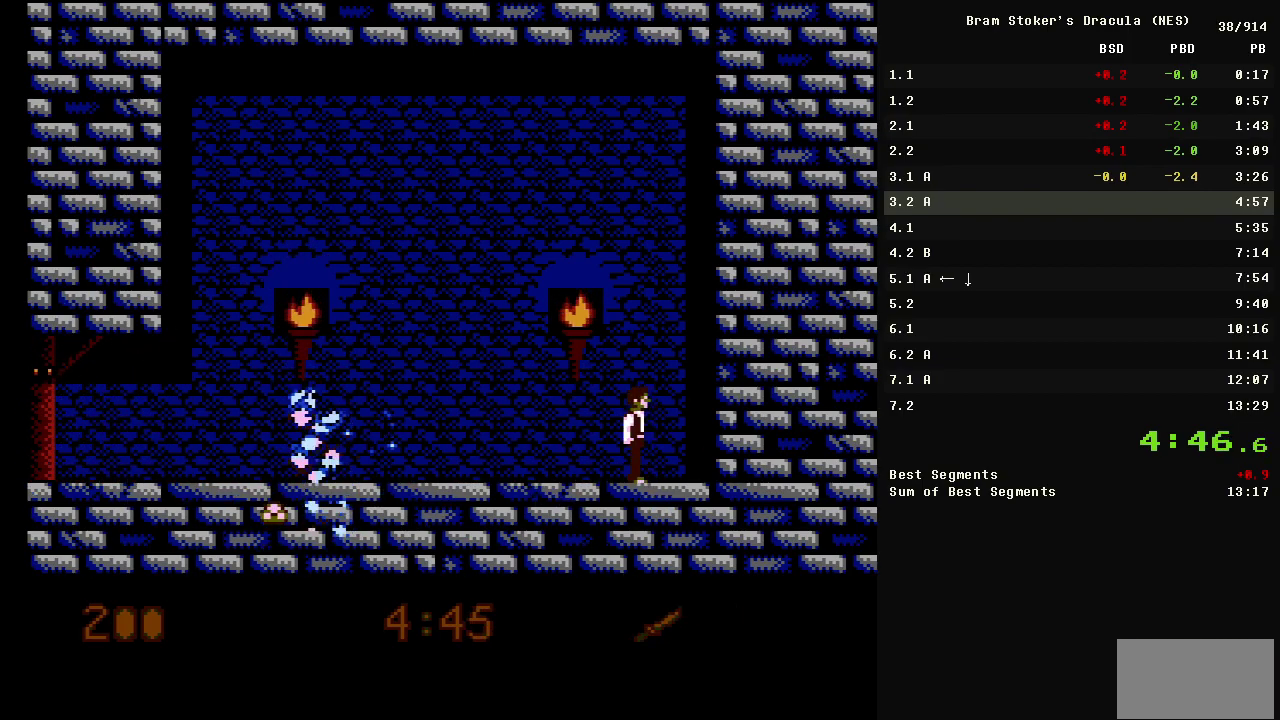
{"buttons": [], "events": []}
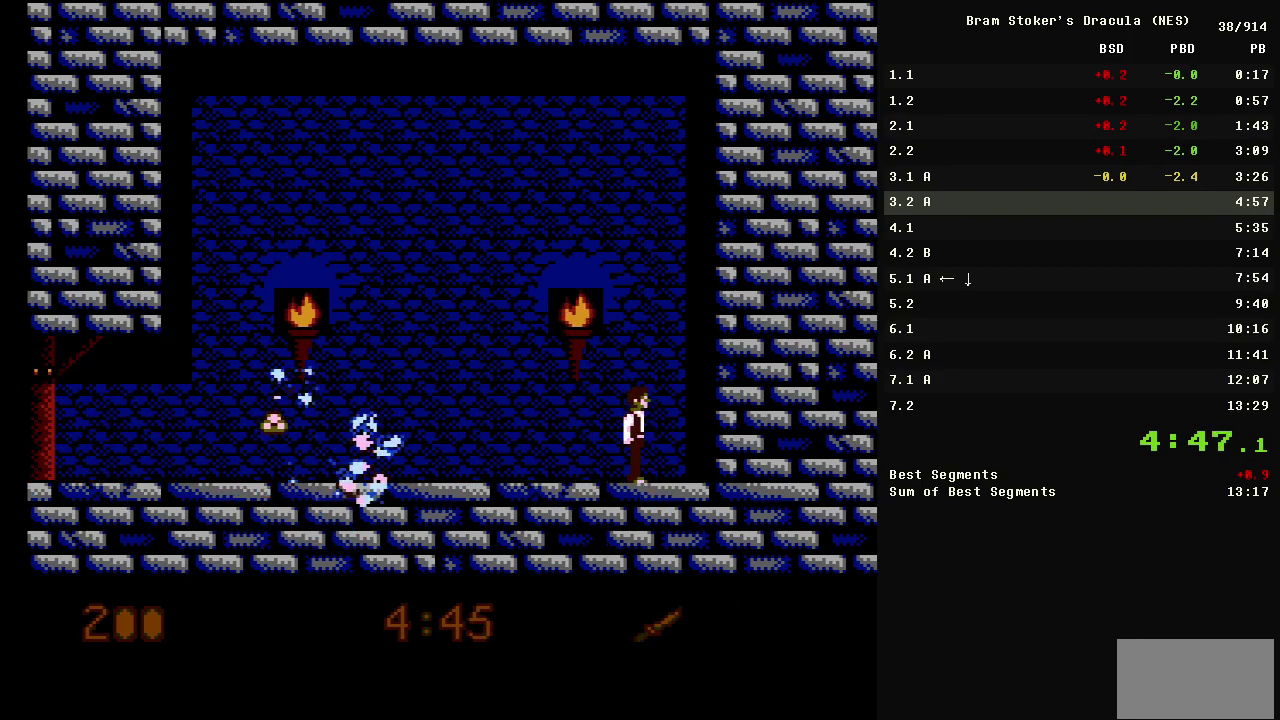
{"buttons": [], "events": []}
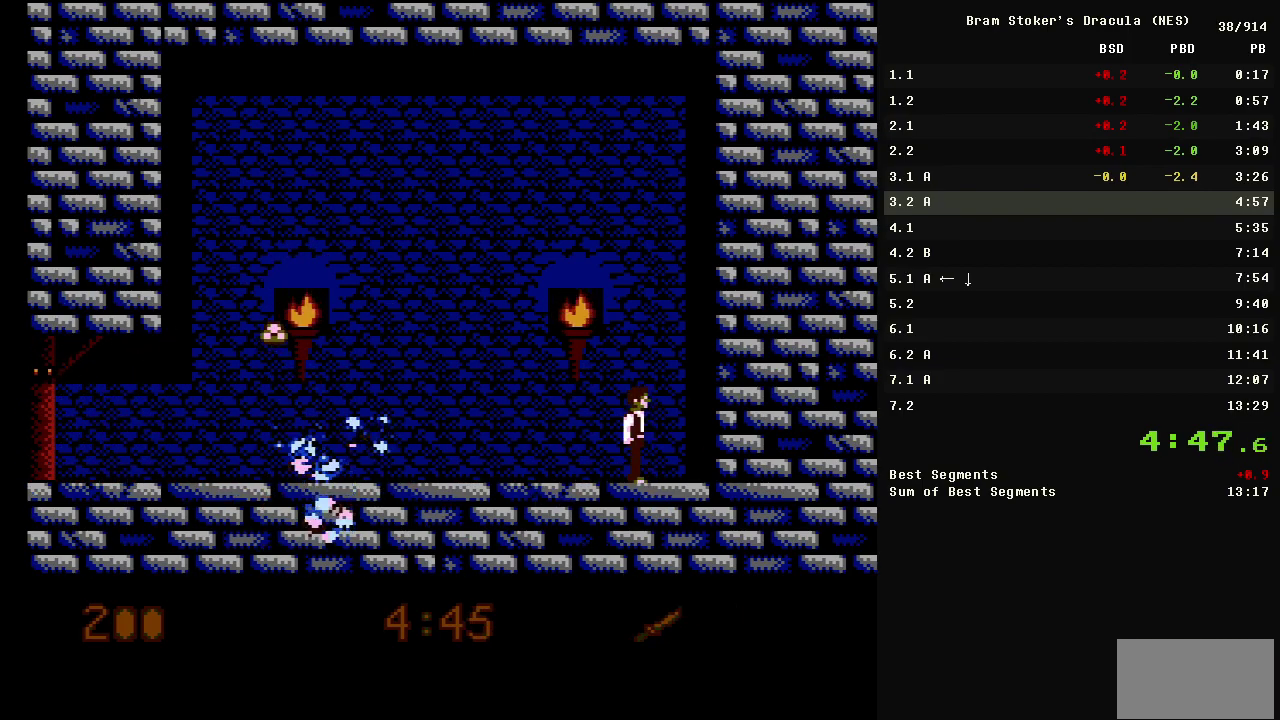
{"buttons": [], "events": []}
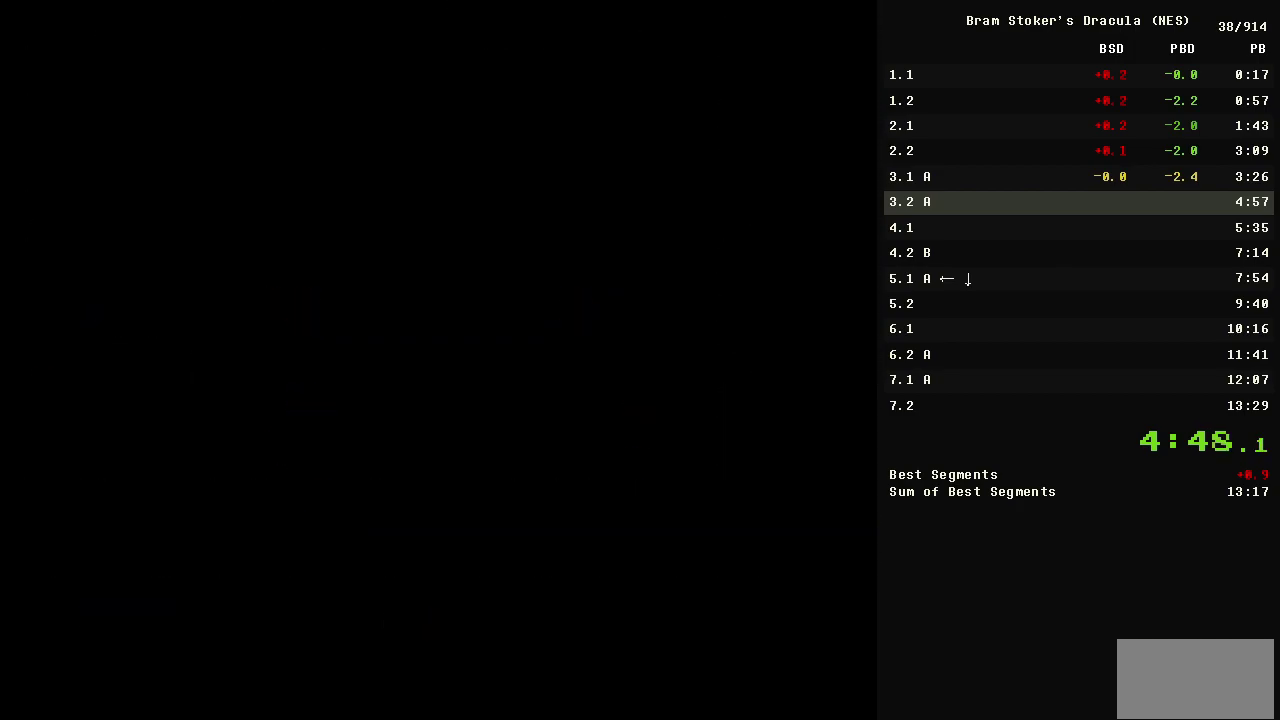
{"buttons": ["START"], "events": [[300, "START", "down"]]}
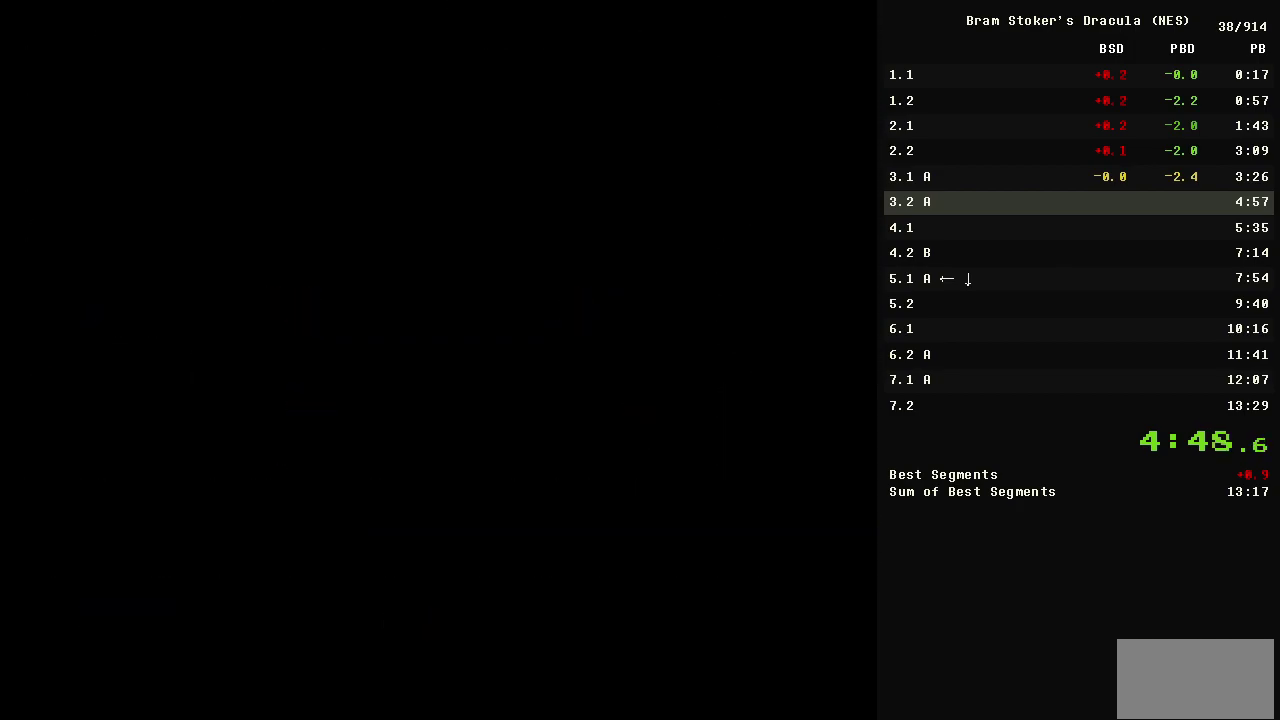
{"buttons": ["START"], "events": []}
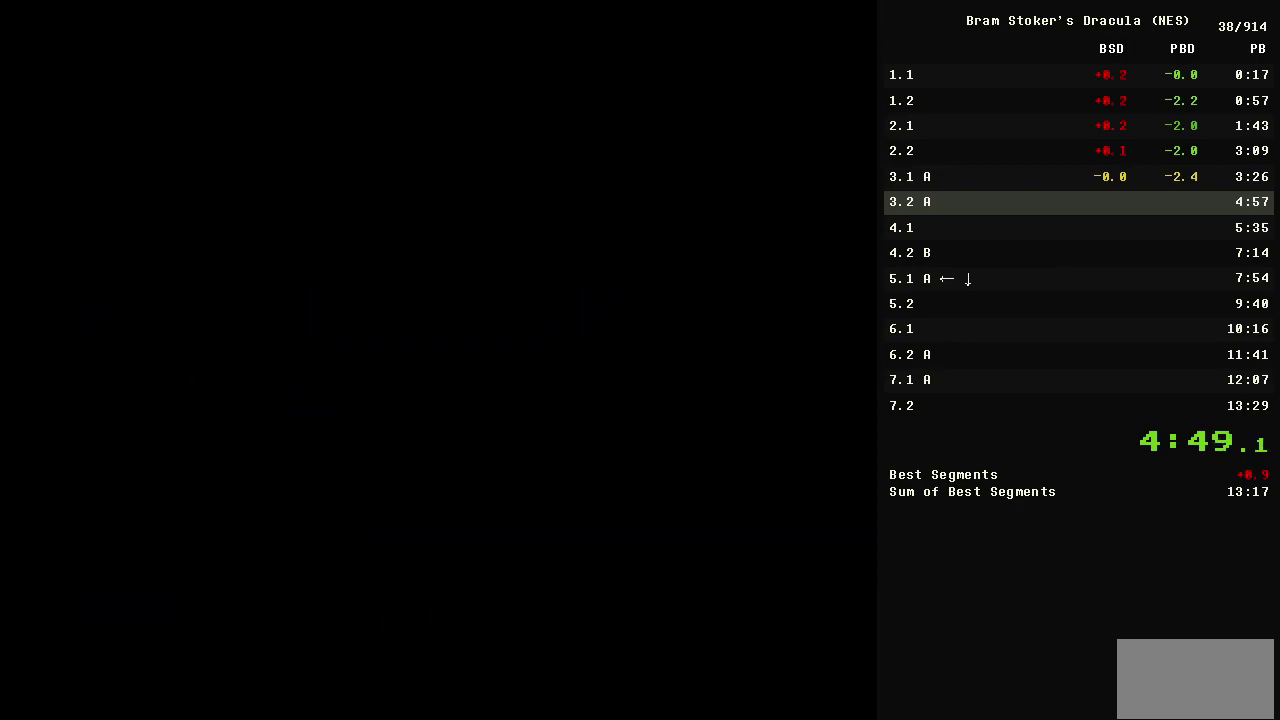
{"buttons": ["START"], "events": []}
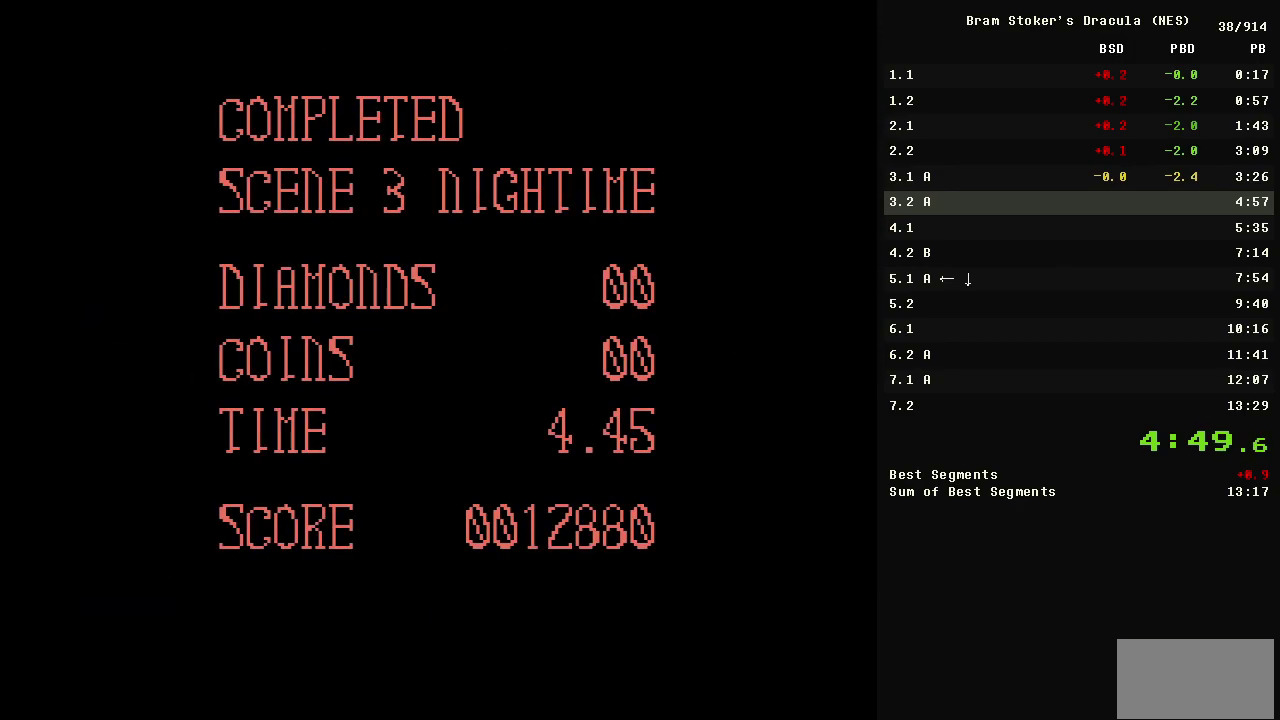
{"buttons": ["START"], "events": []}
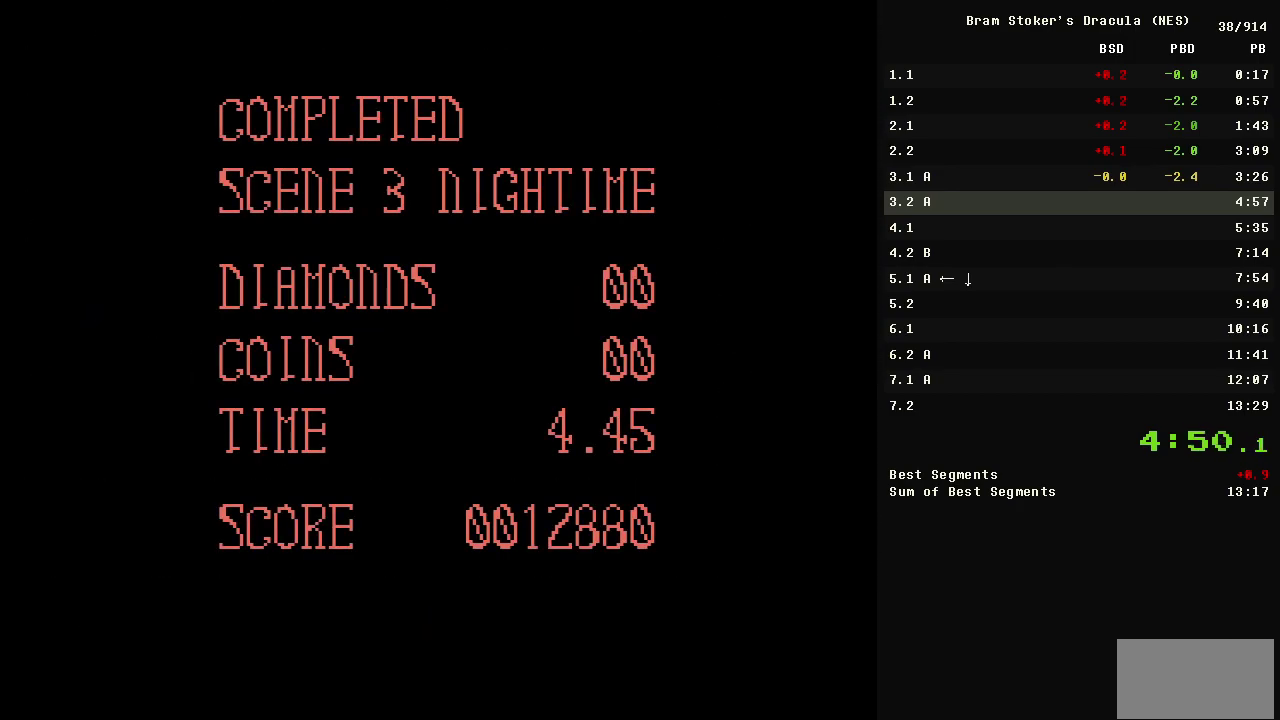
{"buttons": ["START"], "events": []}
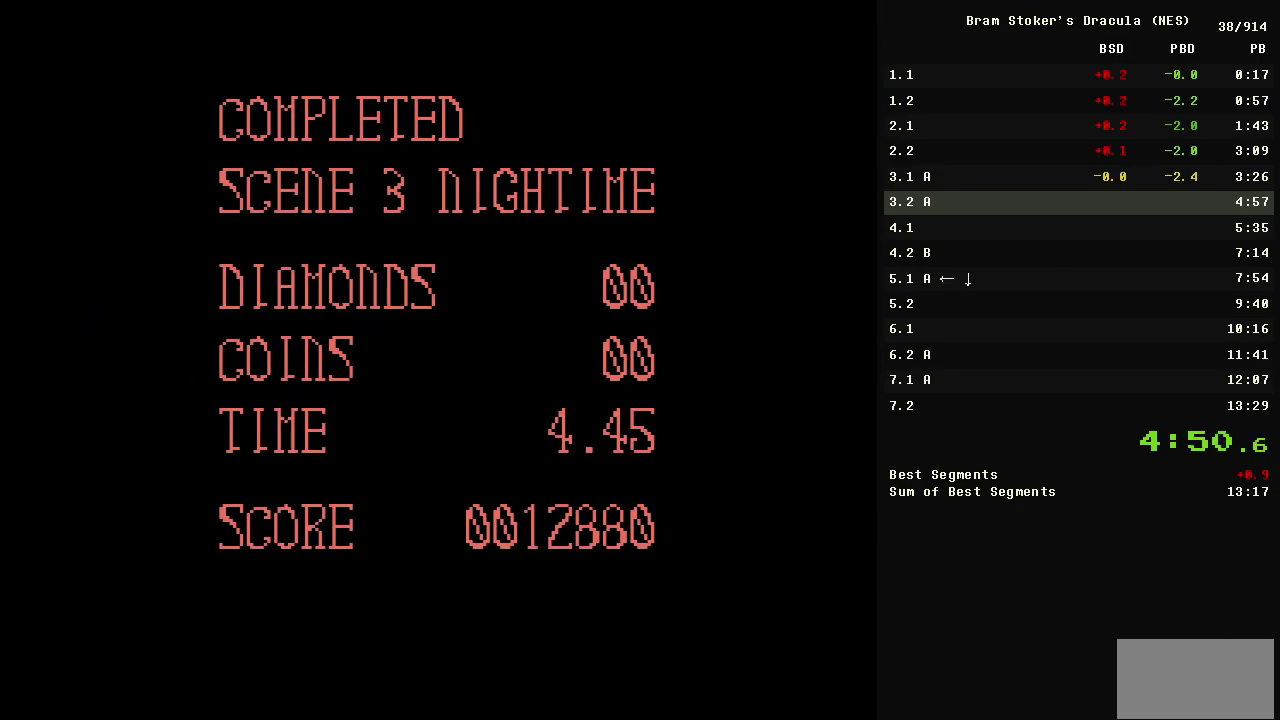
{"buttons": ["START"], "events": []}
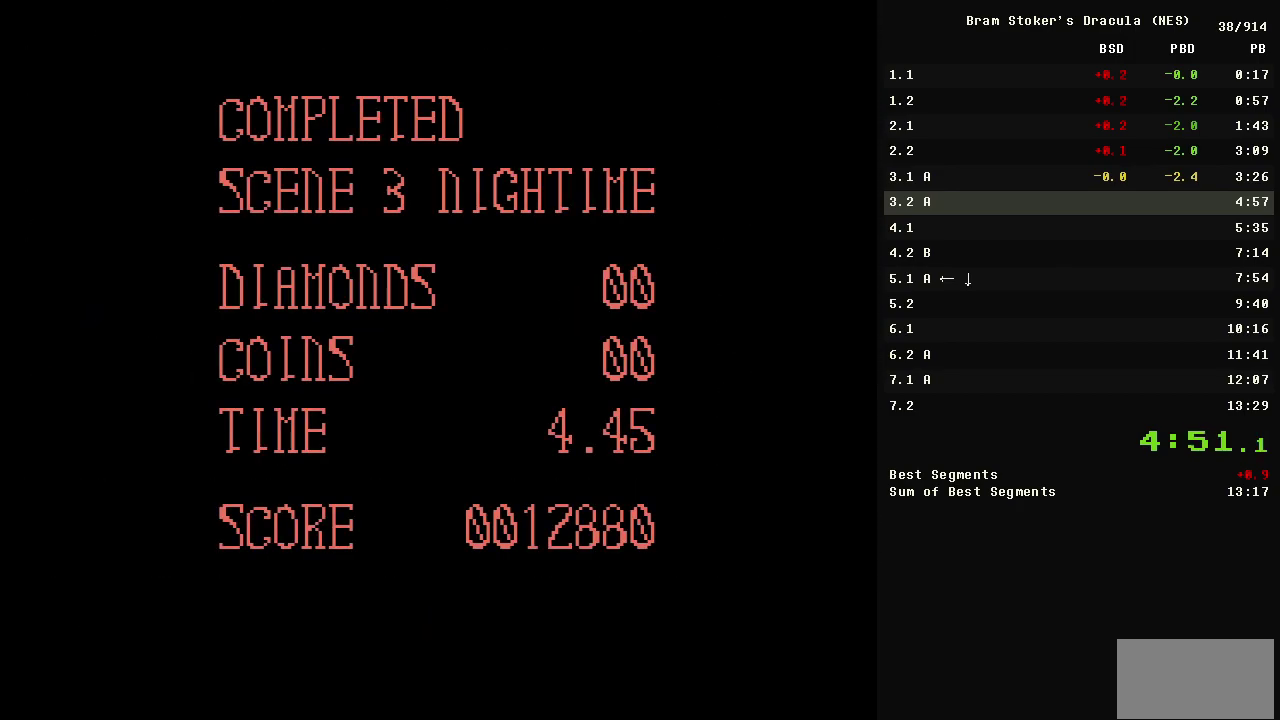
{"buttons": ["START"], "events": []}
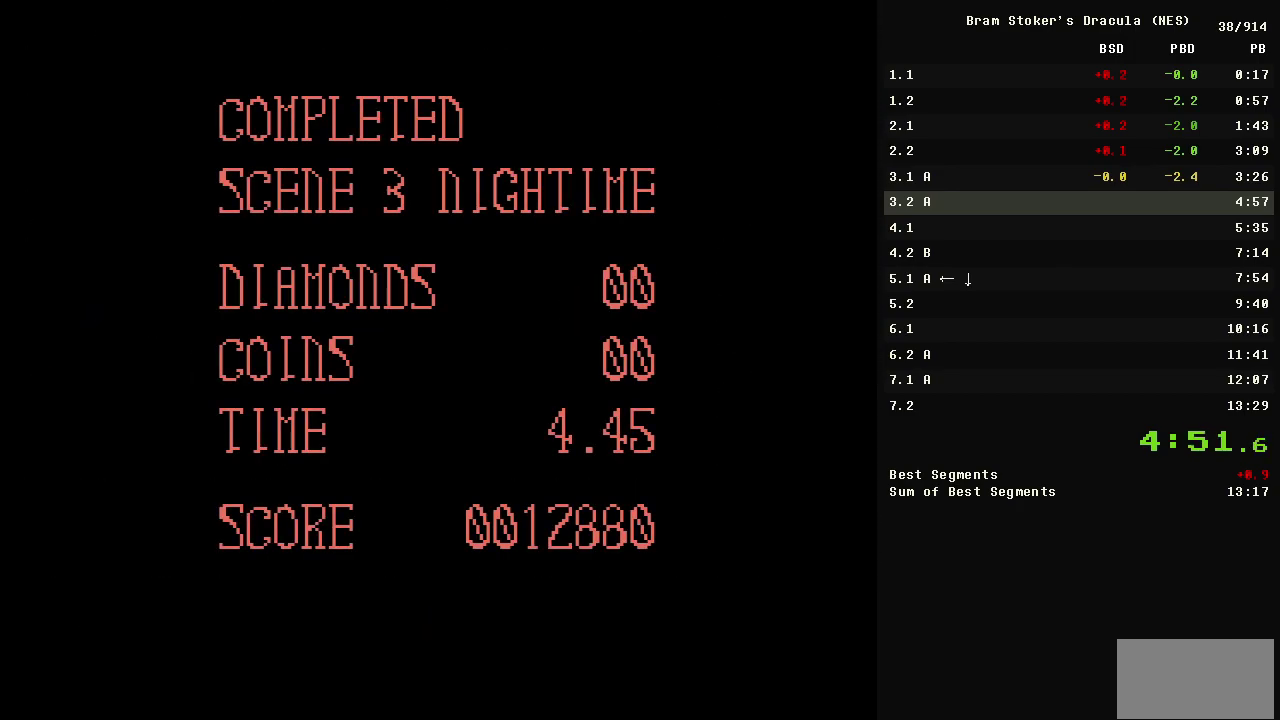
{"buttons": ["START"], "events": []}
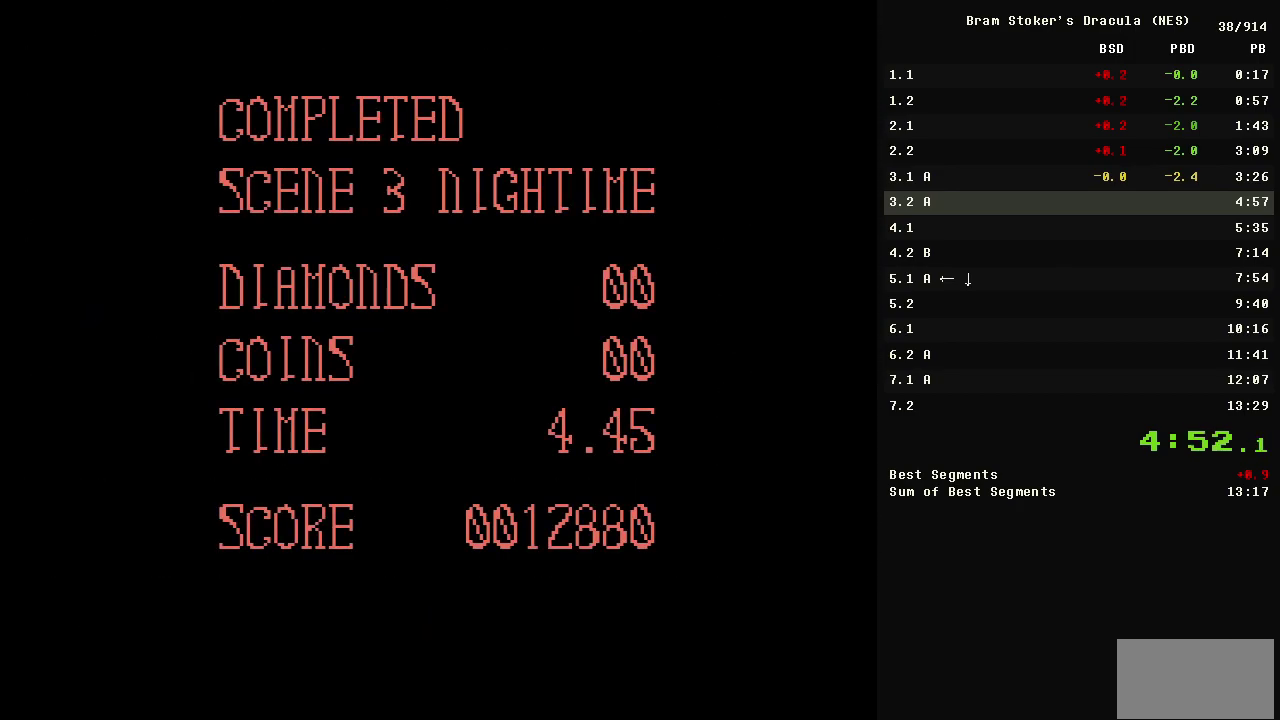
{"buttons": ["START"], "events": []}
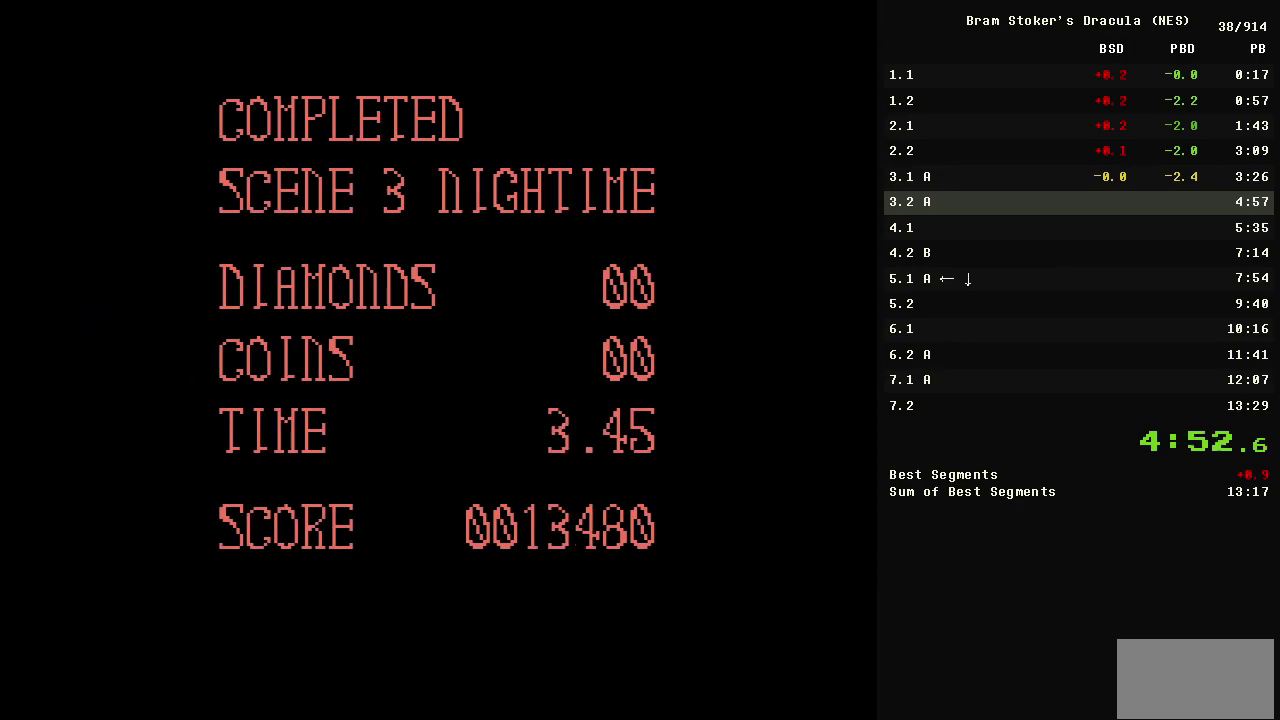
{"buttons": ["START"], "events": []}